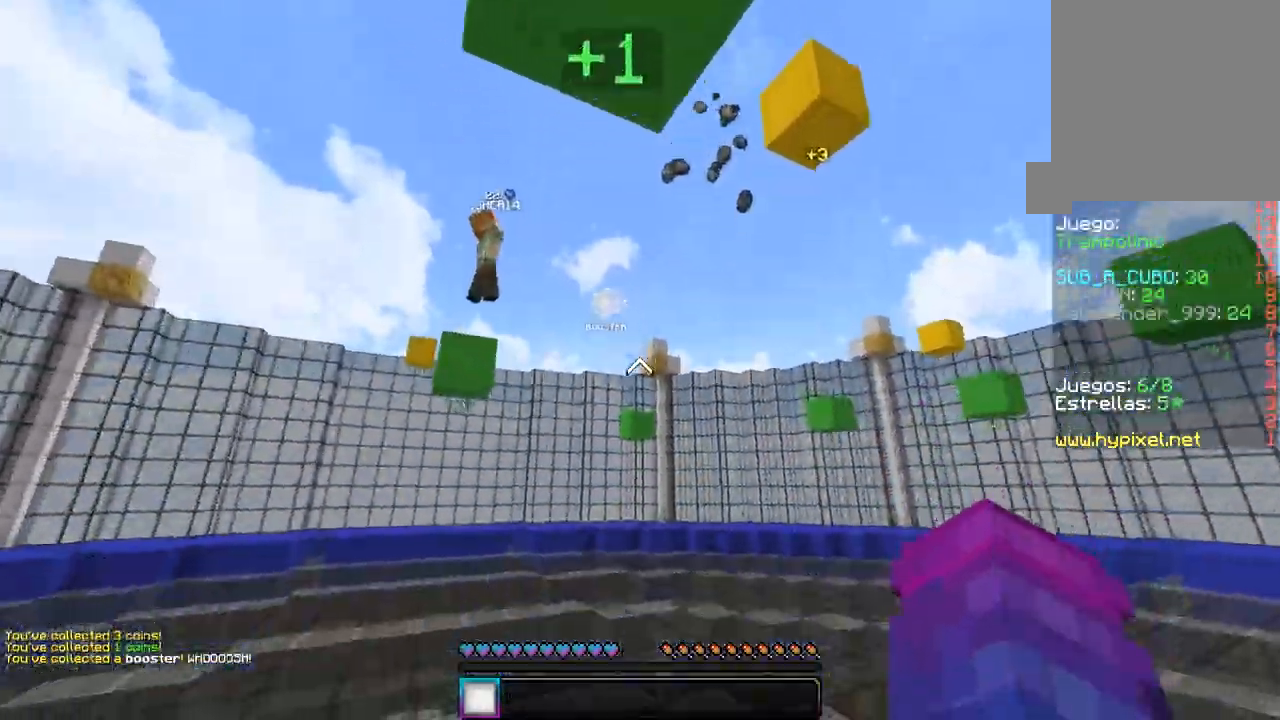
Gameplay with keyboard and mouse; each line is a JSON object with the keys and mouse buttons held at the frame after it. "events" lists presses ("down") and releases ("up") of "a", "d", "s", "w", "mouse_left" and "mouse_right" between this image and that frame as [ms after this image, input, new state], when the widget could be followed in between. "mouse_left", "mouse_right" = the "left", "right" buttons of the "mouse" list. No other keys are recorded. Fast repeated clicks can show as one long hold. Mouse movement is not recorded.
{"keys": ["w"], "mouse": [], "events": [[117, "a", "up"], [133, "w", "up"], [150, "a", "down"], [167, "mouse_left", "down"], [283, "w", "down"], [317, "mouse_left", "up"], [367, "a", "up"]]}
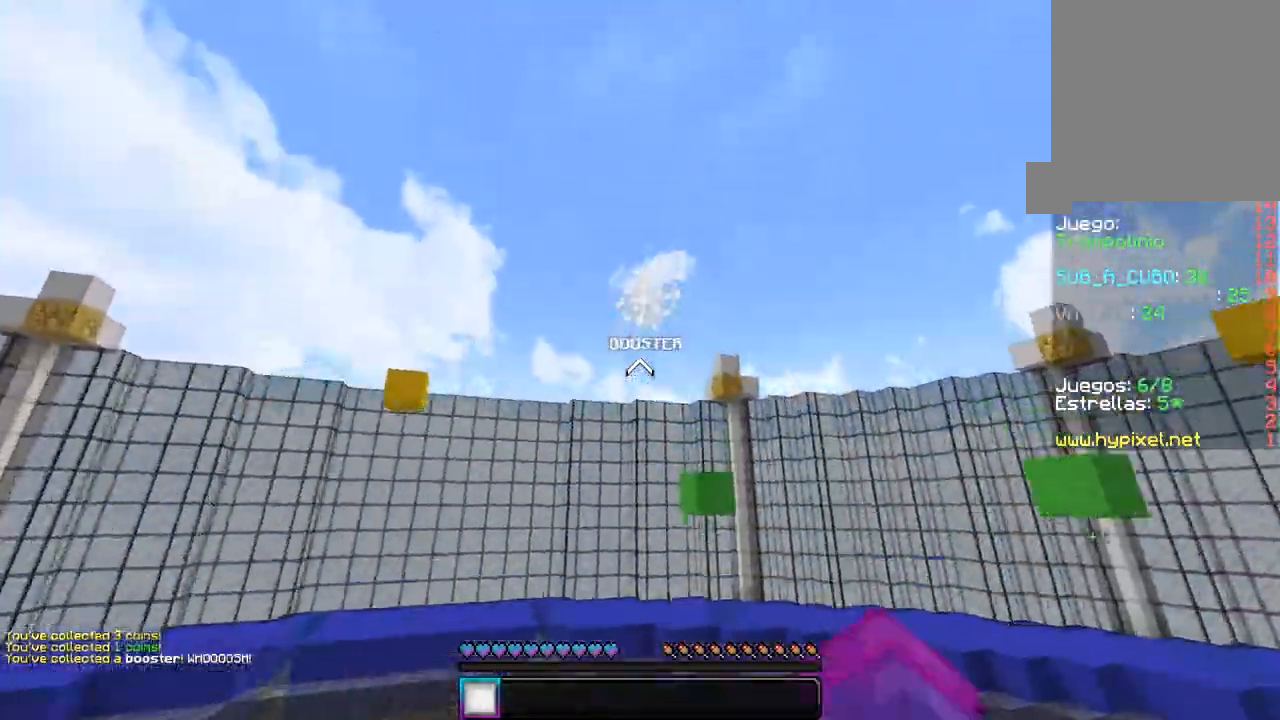
{"keys": ["a"], "mouse": [], "events": [[267, "a", "down"], [333, "w", "up"]]}
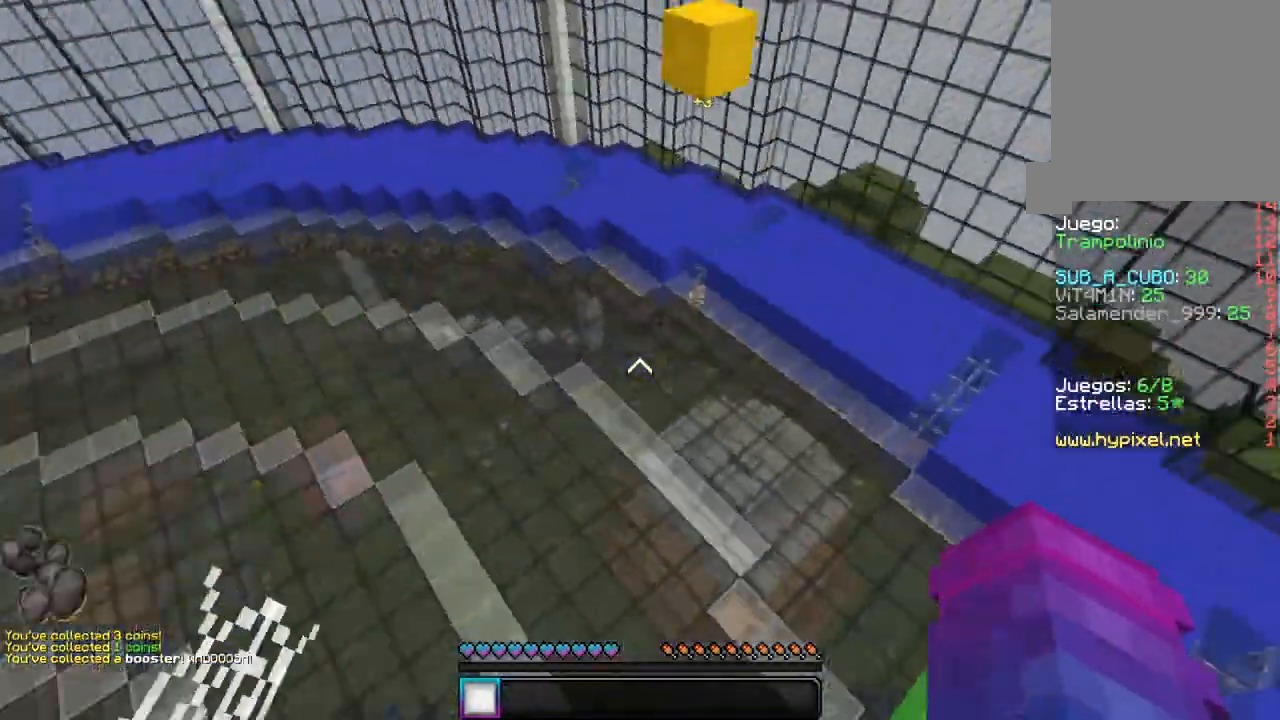
{"keys": ["a", "w"], "mouse": [], "events": [[33, "mouse_left", "down"], [50, "w", "down"], [150, "mouse_left", "up"]]}
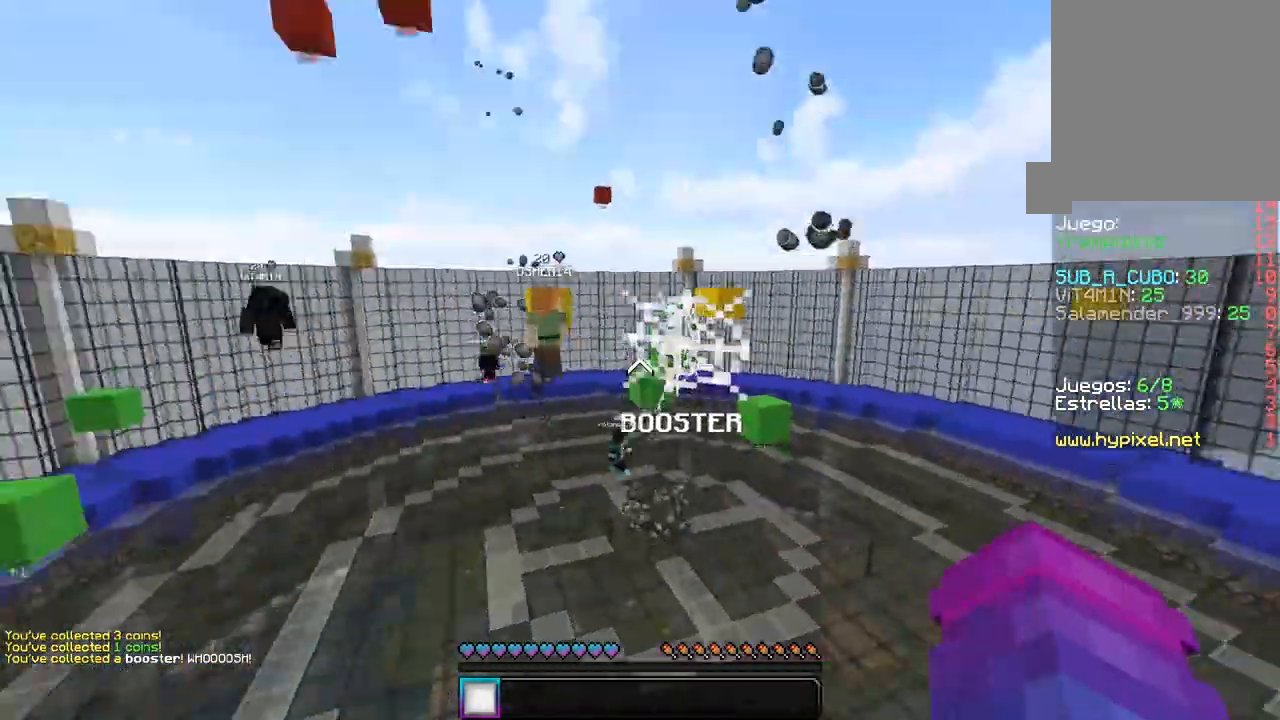
{"keys": ["w"], "mouse": [], "events": [[333, "a", "up"]]}
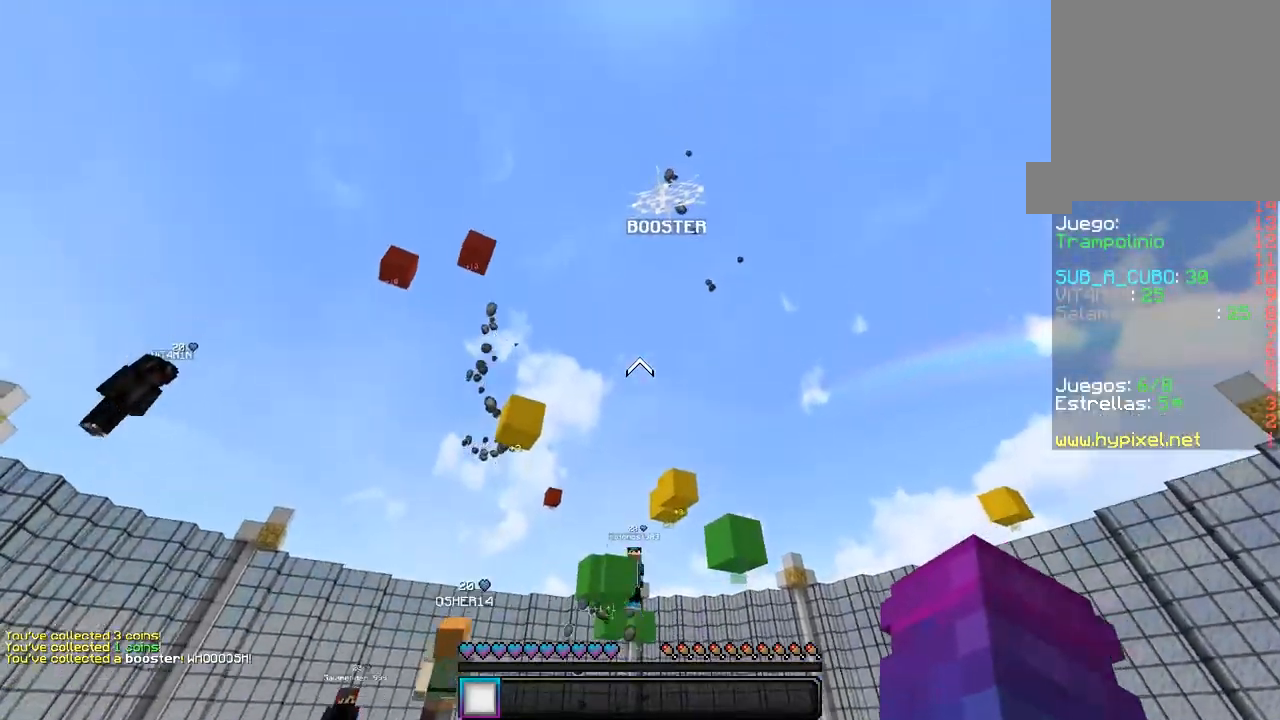
{"keys": ["d"], "mouse": [], "events": [[217, "w", "up"], [267, "d", "down"]]}
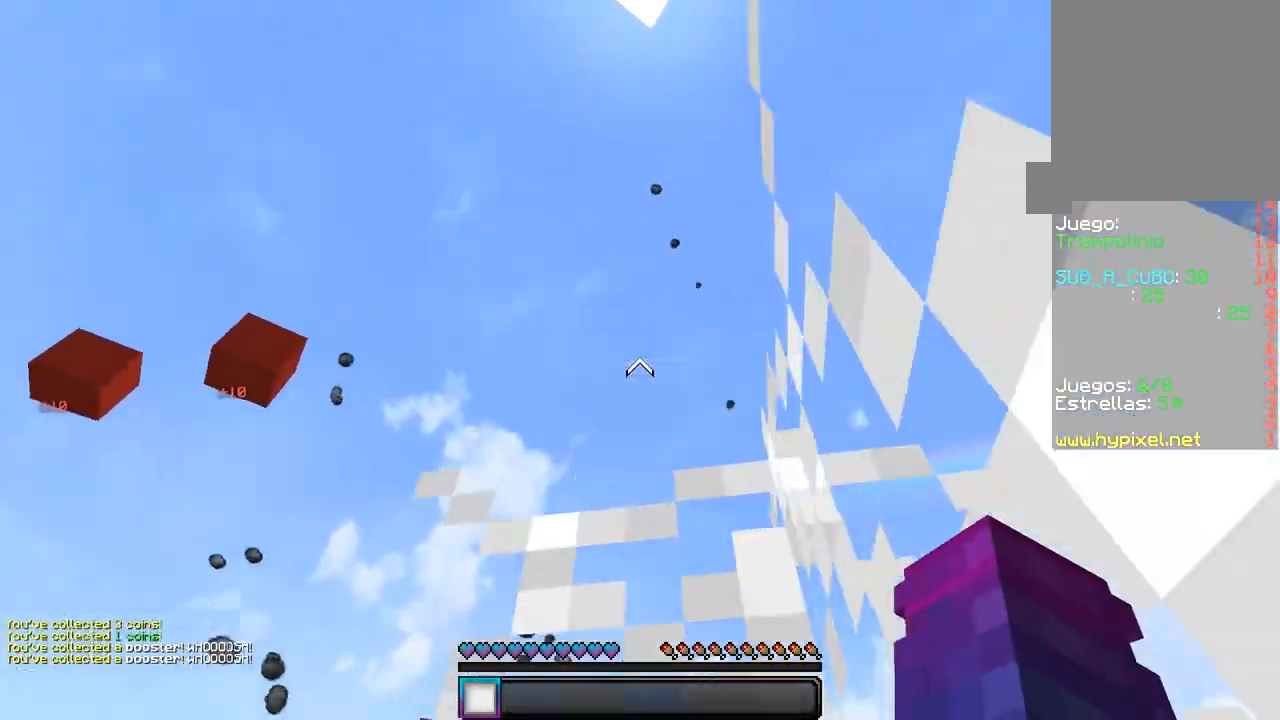
{"keys": ["a", "w"], "mouse": [], "events": [[17, "a", "down"], [100, "d", "up"], [117, "w", "down"]]}
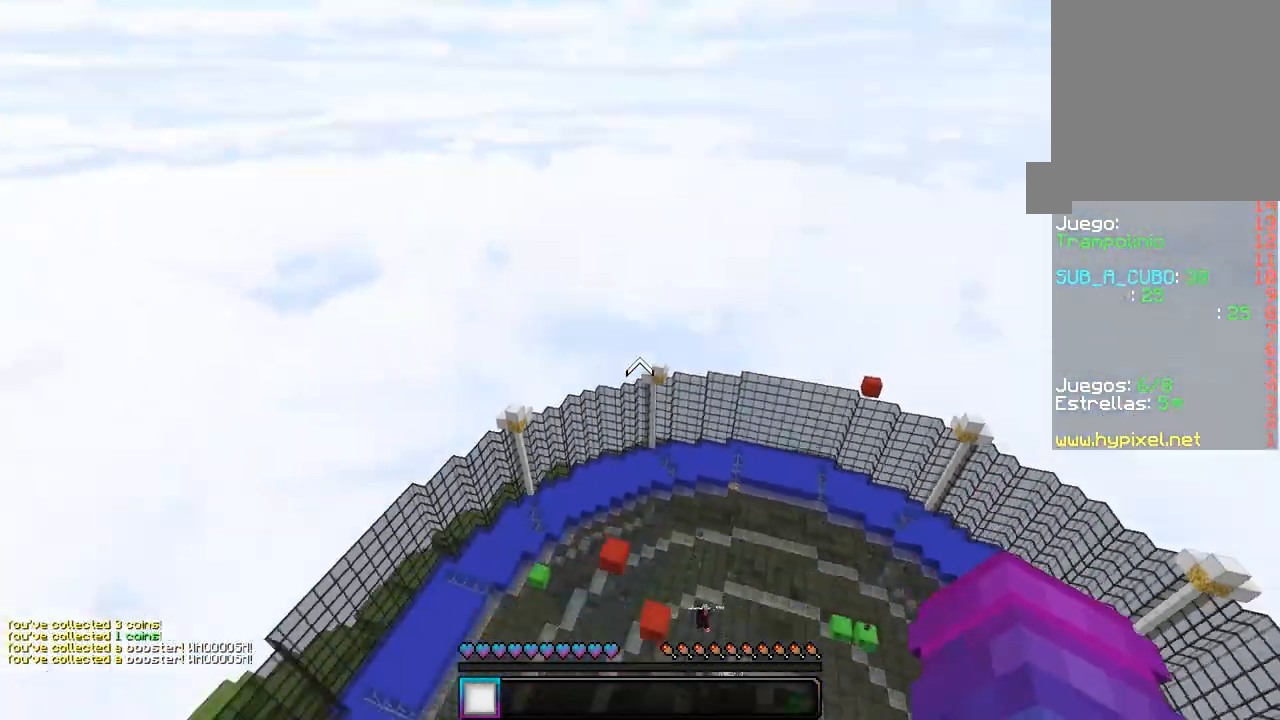
{"keys": ["d"], "mouse": [], "events": [[150, "a", "up"], [383, "w", "up"], [500, "d", "down"]]}
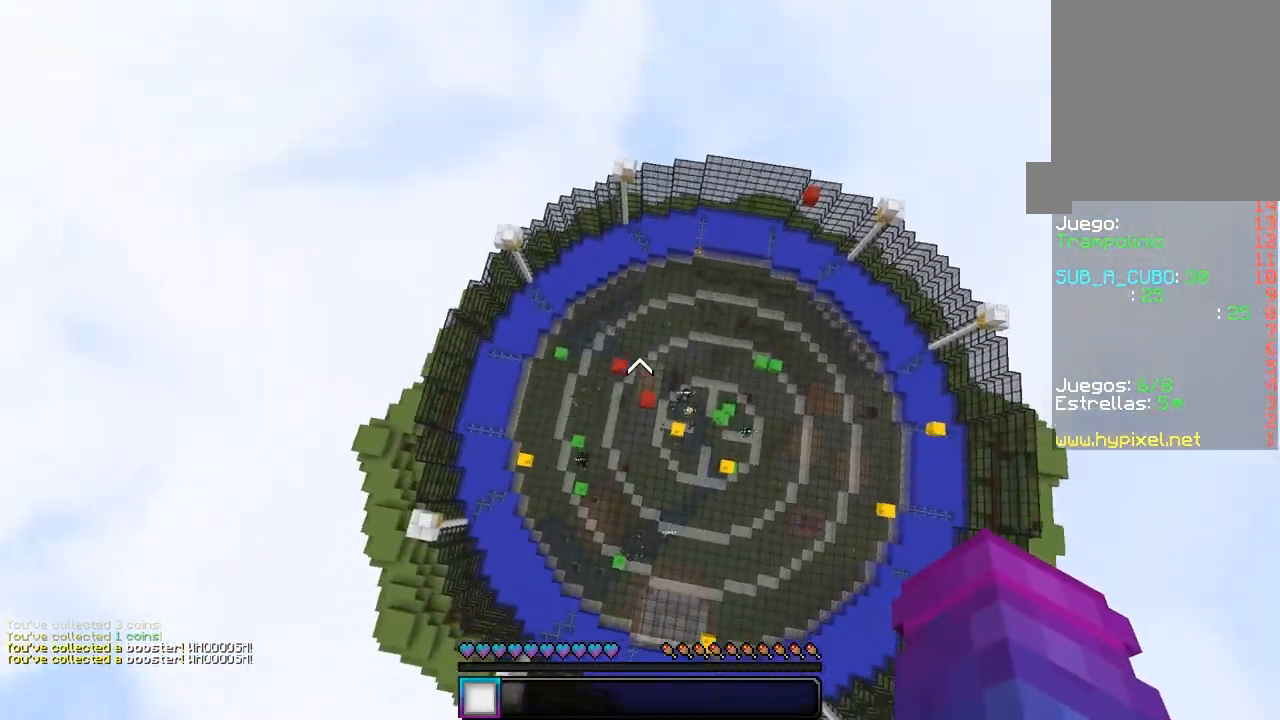
{"keys": ["d", "w"], "mouse": [], "events": [[133, "d", "up"], [350, "w", "down"], [450, "d", "down"]]}
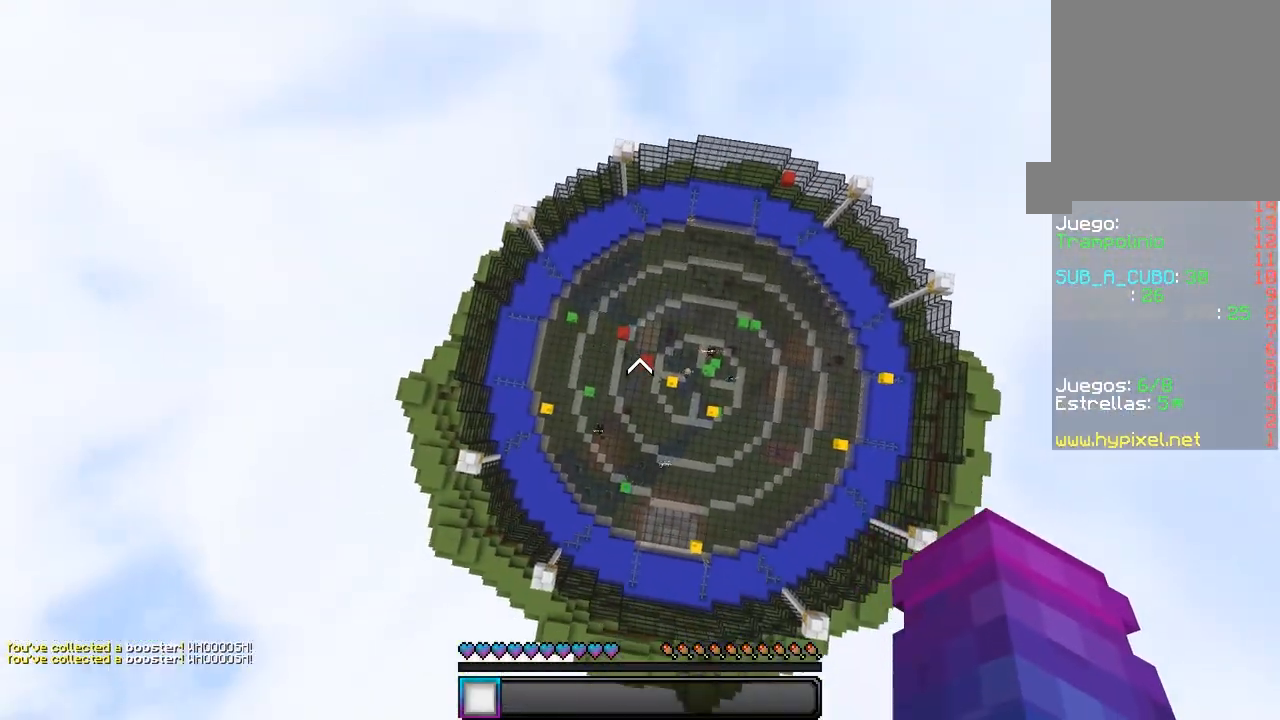
{"keys": [], "mouse": [], "events": [[200, "d", "up"], [217, "w", "up"]]}
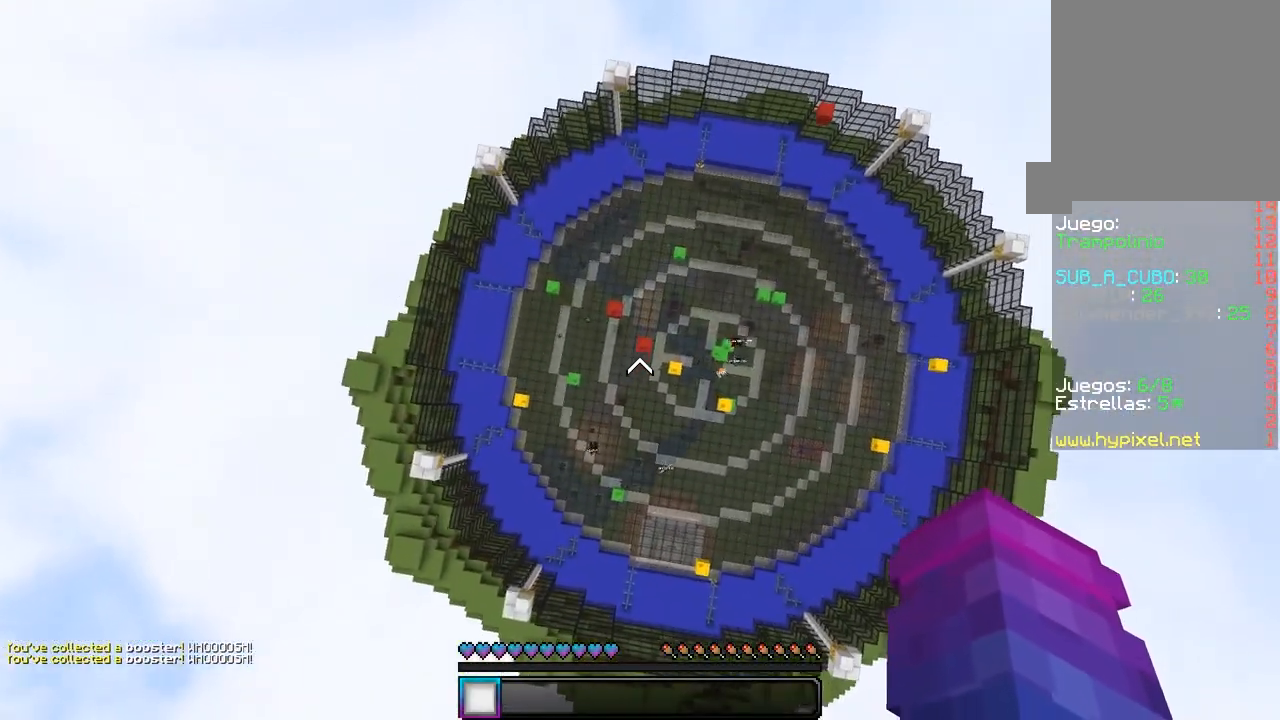
{"keys": ["w"], "mouse": [], "events": [[100, "w", "down"]]}
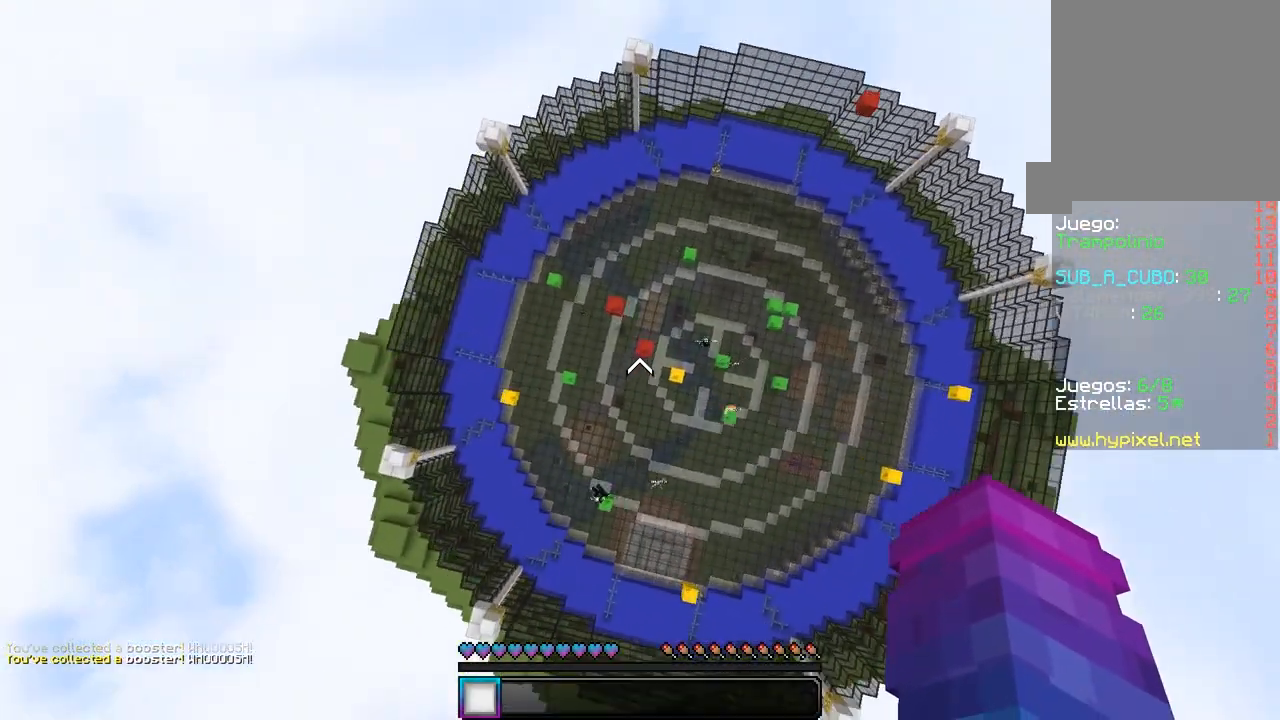
{"keys": ["w"], "mouse": [], "events": [[17, "w", "up"], [450, "w", "down"]]}
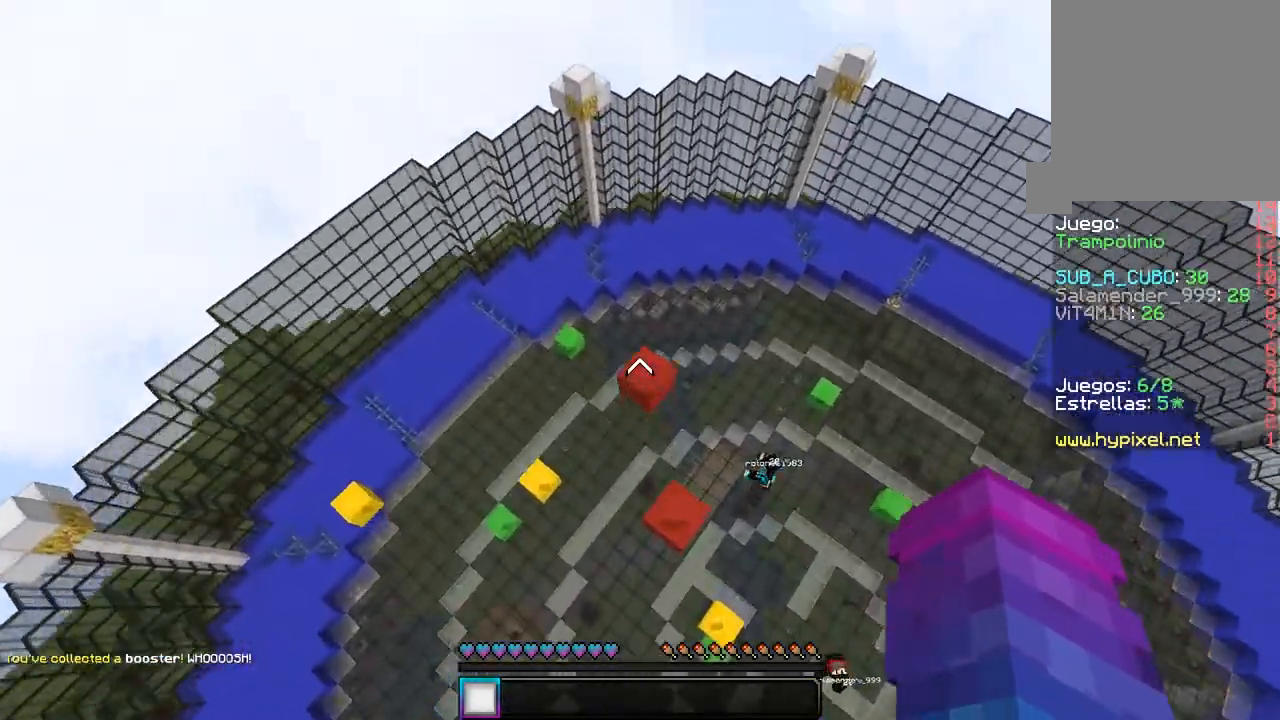
{"keys": ["w"], "mouse": ["left"], "events": [[100, "mouse_left", "down"], [183, "d", "down"], [417, "d", "up"], [450, "mouse_left", "up"], [483, "mouse_left", "down"]]}
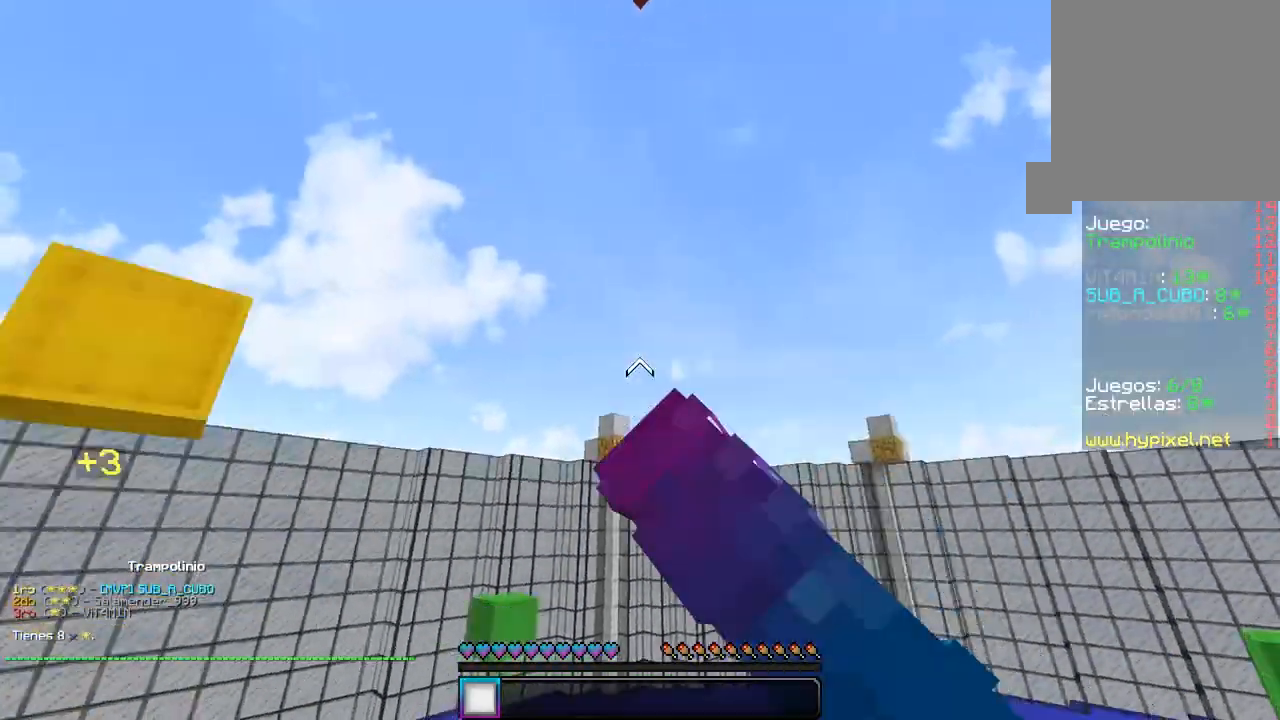
{"keys": ["a", "w"], "mouse": [], "events": [[83, "w", "up"], [117, "mouse_left", "up"], [417, "w", "down"], [500, "a", "down"]]}
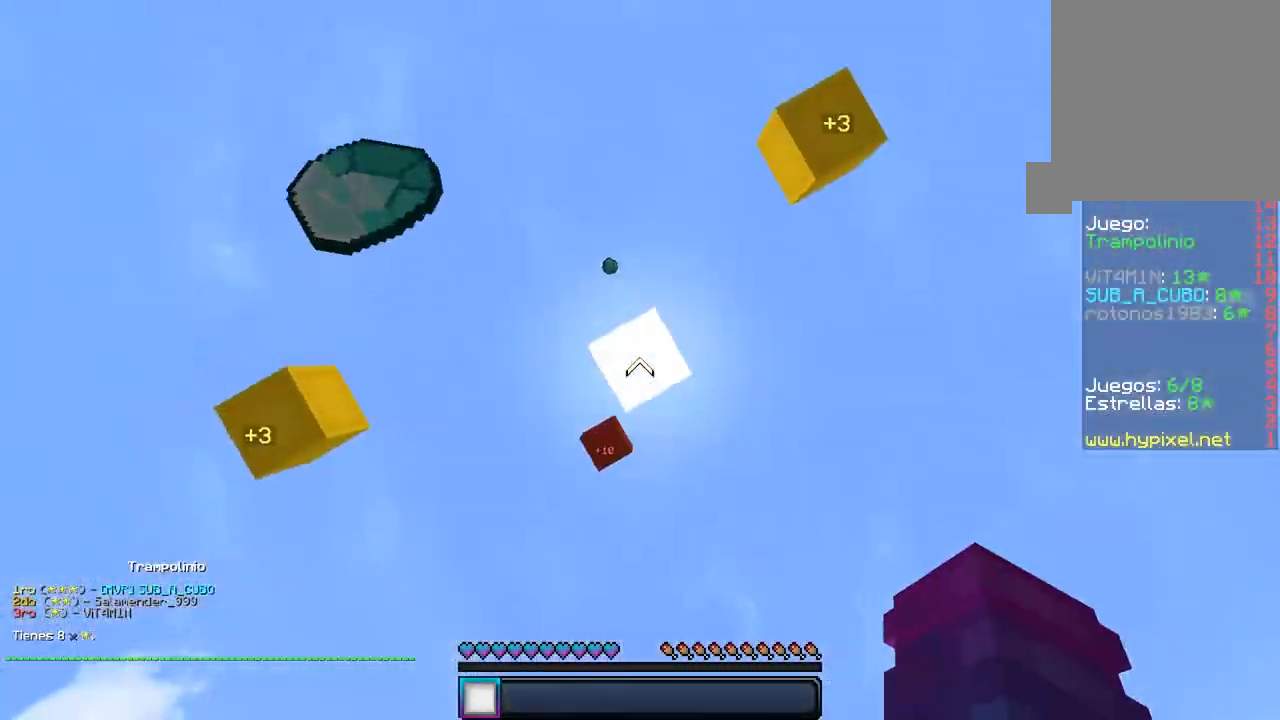
{"keys": ["a", "w"], "mouse": [], "events": []}
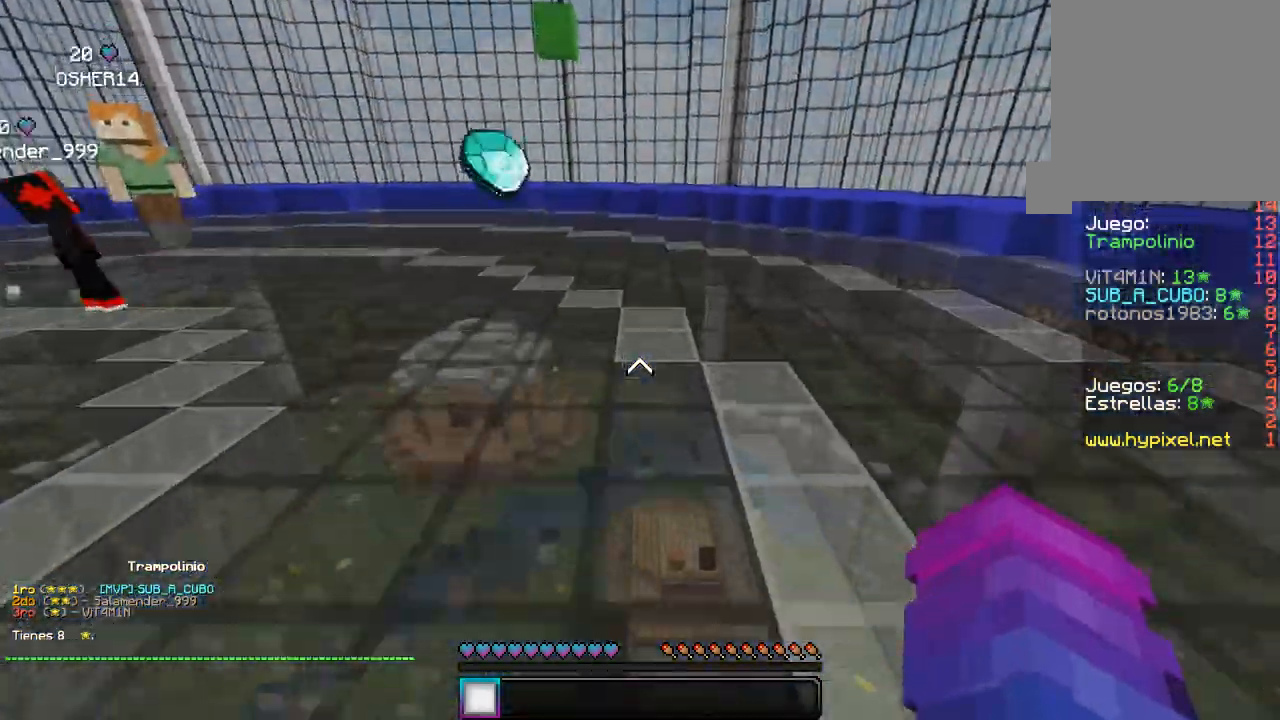
{"keys": ["a", "w"], "mouse": [], "events": [[117, "a", "up"], [300, "a", "down"]]}
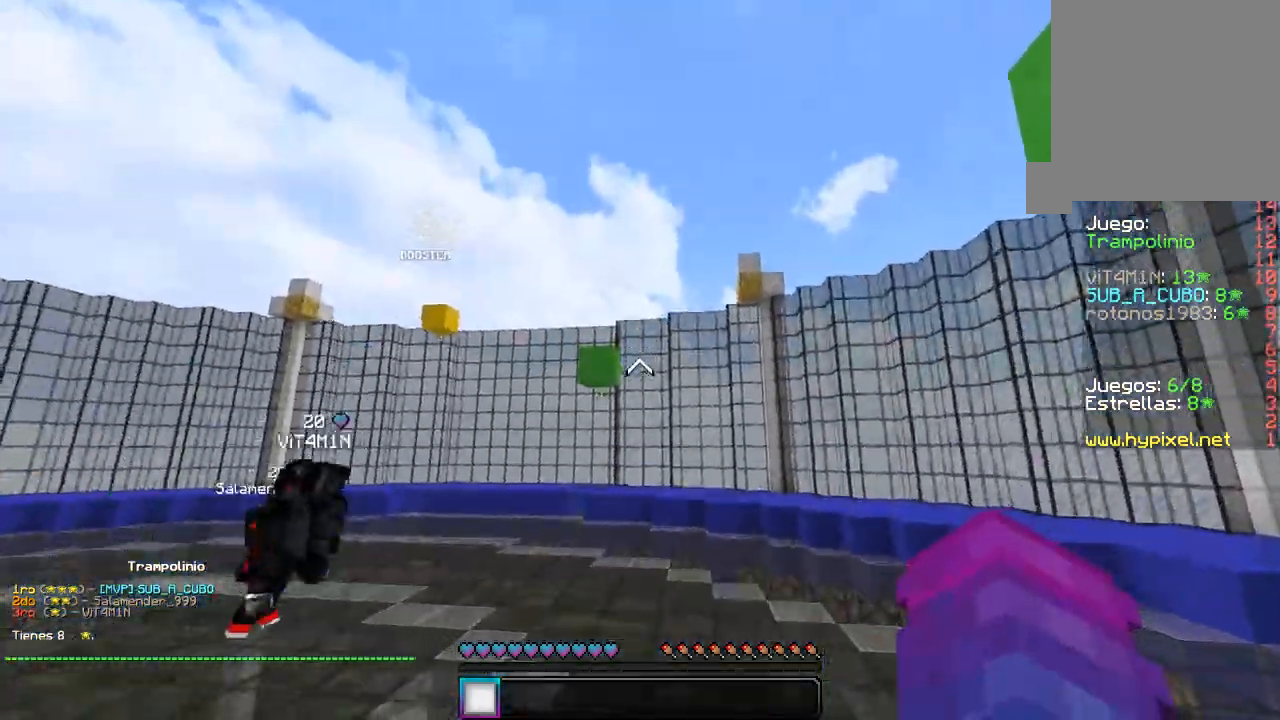
{"keys": ["w"], "mouse": [], "events": [[250, "a", "up"]]}
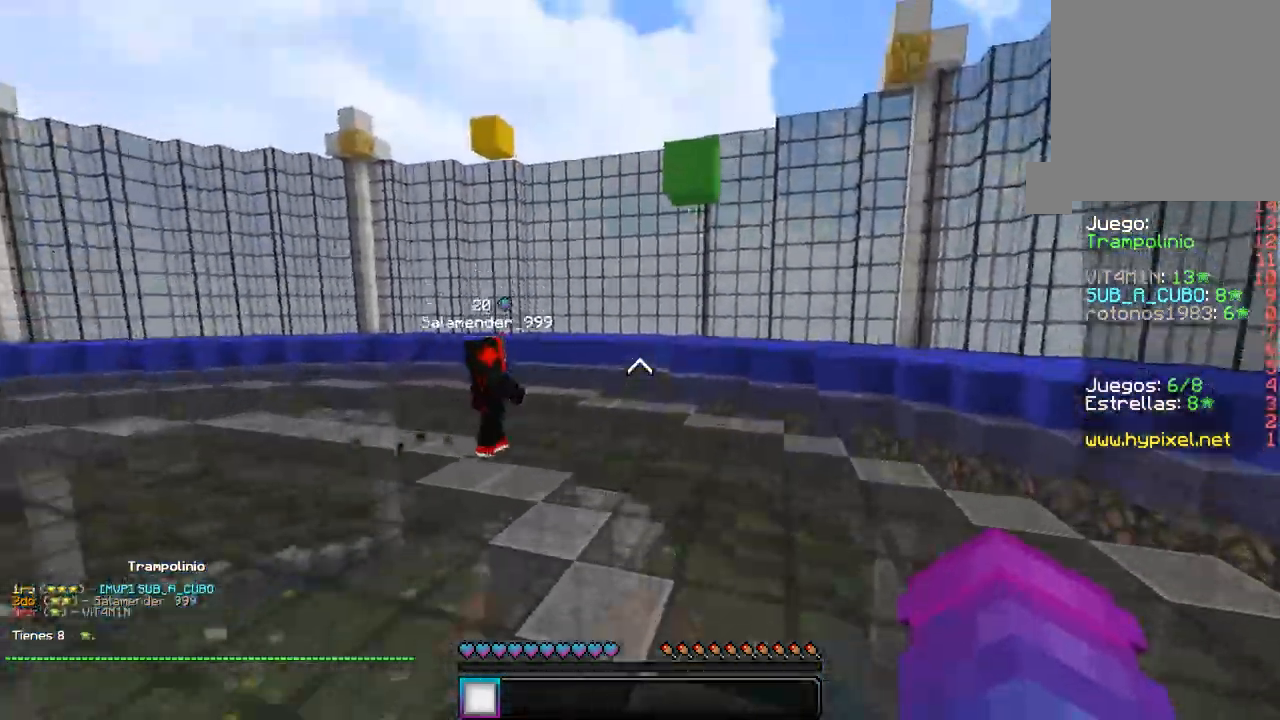
{"keys": ["w"], "mouse": [], "events": []}
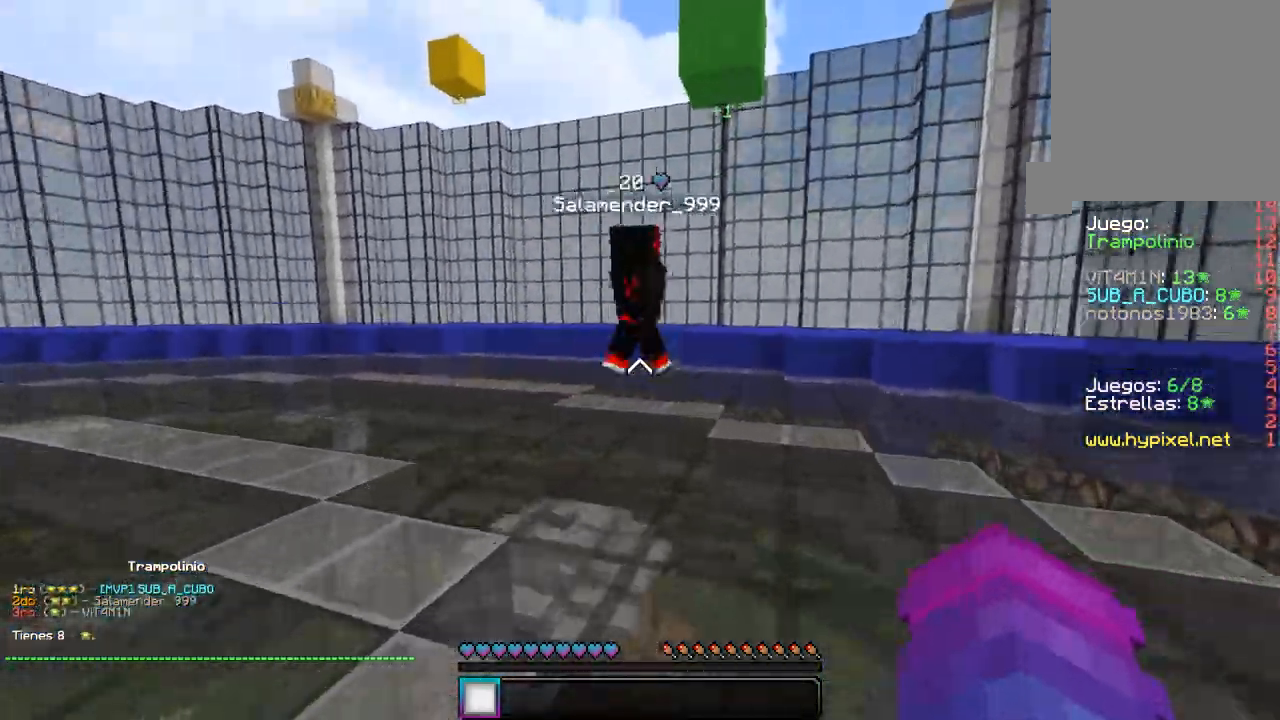
{"keys": ["w"], "mouse": [], "events": []}
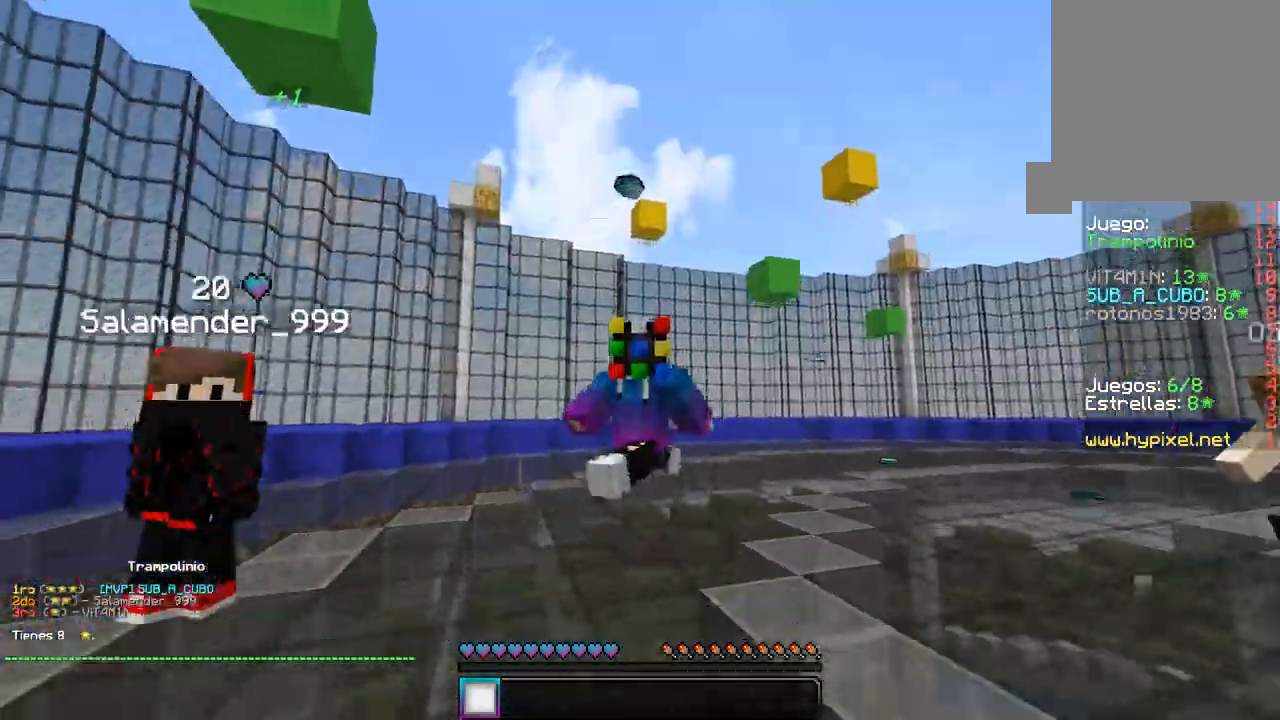
{"keys": ["w"], "mouse": [], "events": []}
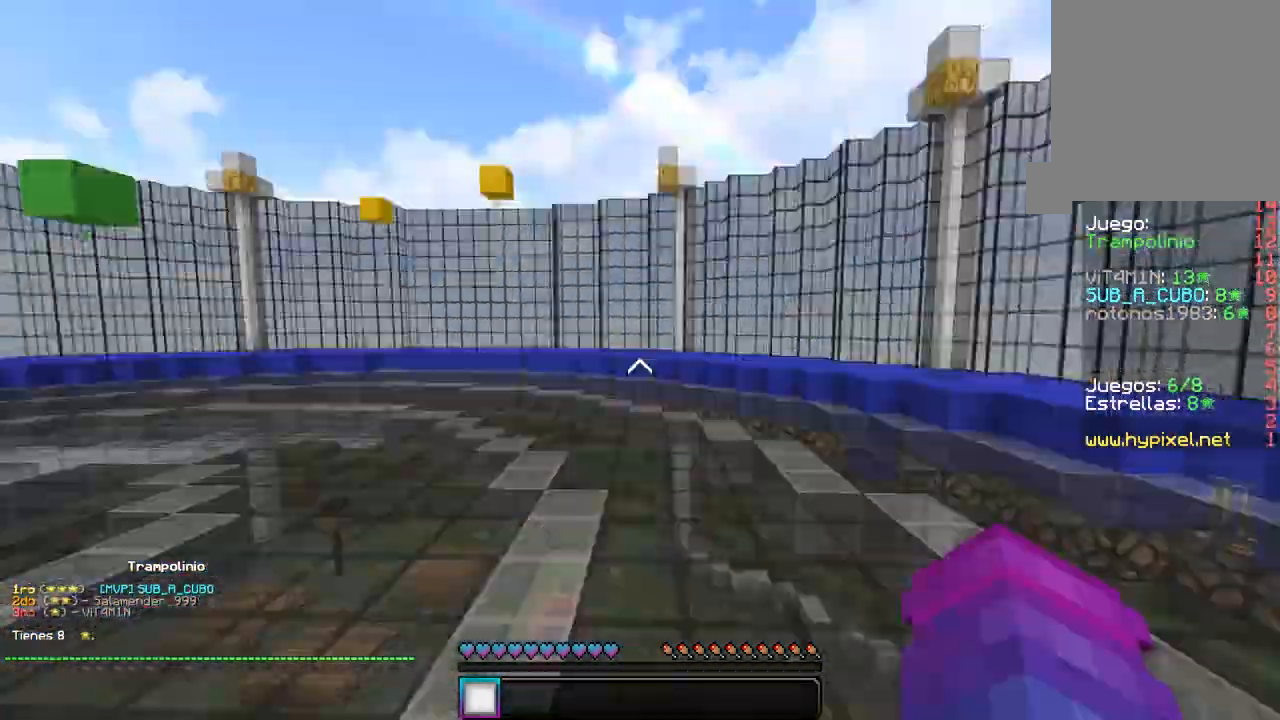
{"keys": ["w"], "mouse": [], "events": []}
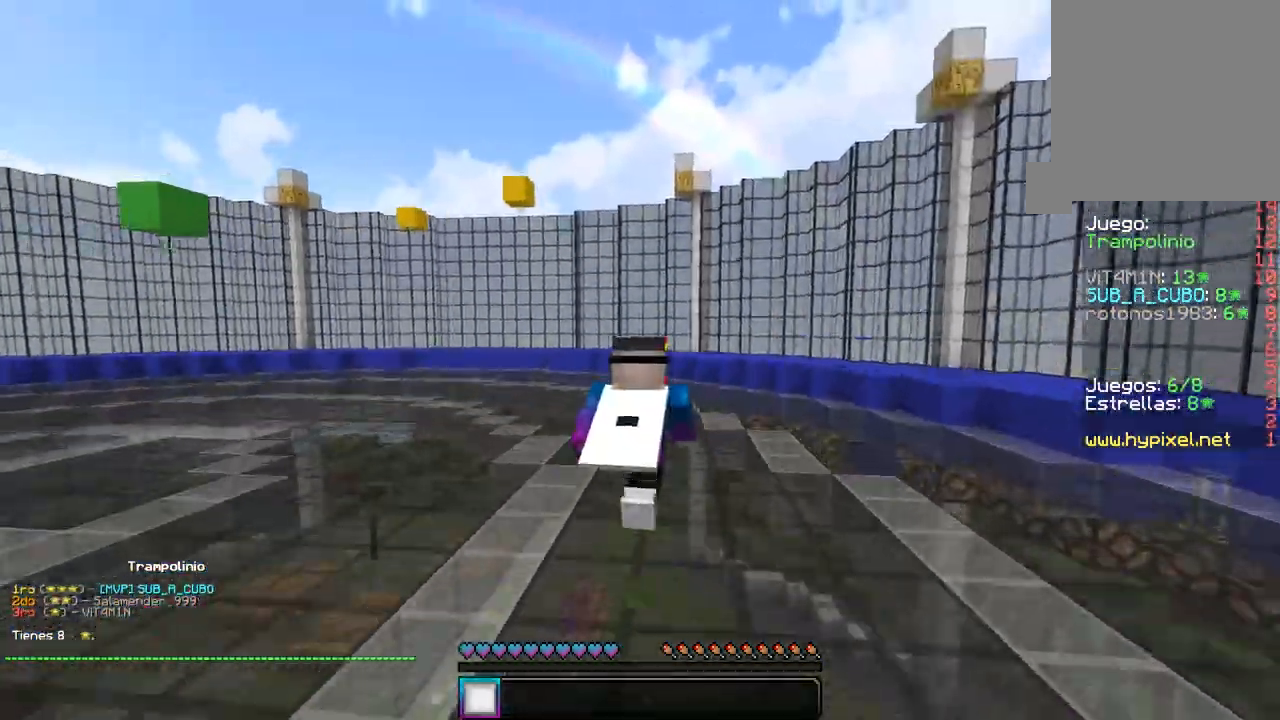
{"keys": ["w"], "mouse": [], "events": []}
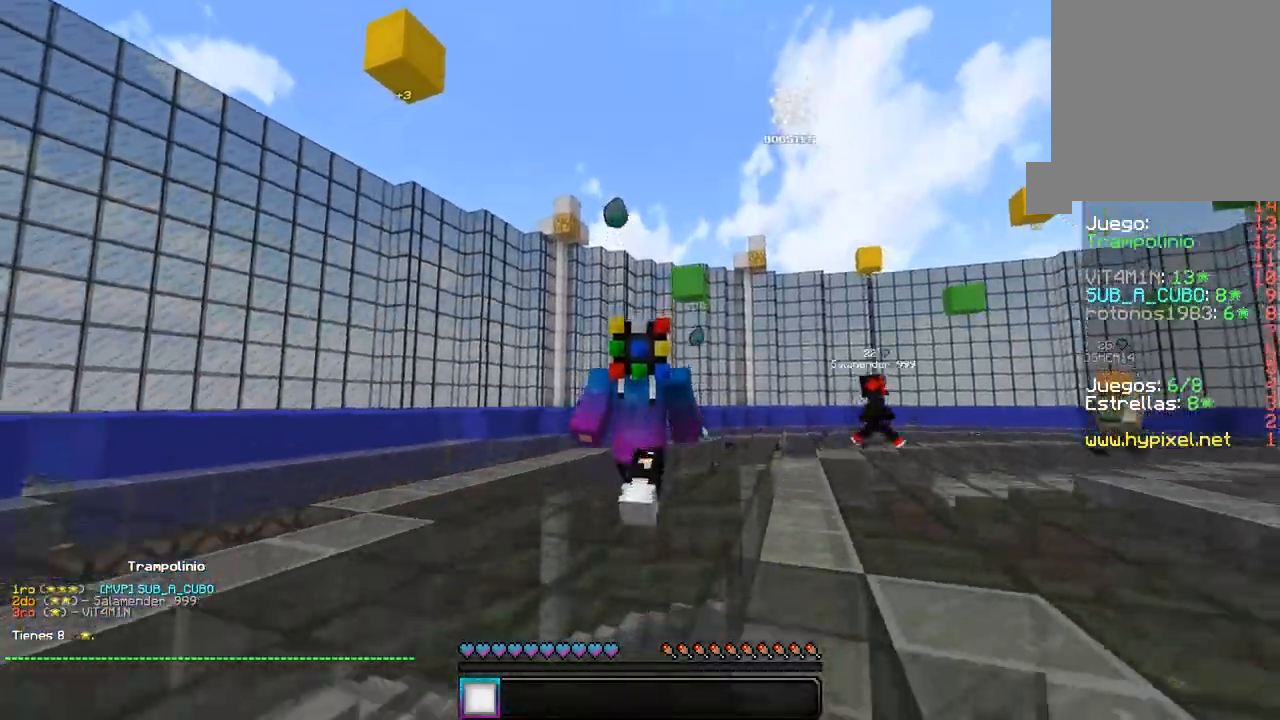
{"keys": ["w"], "mouse": ["left"], "events": [[150, "mouse_left", "down"]]}
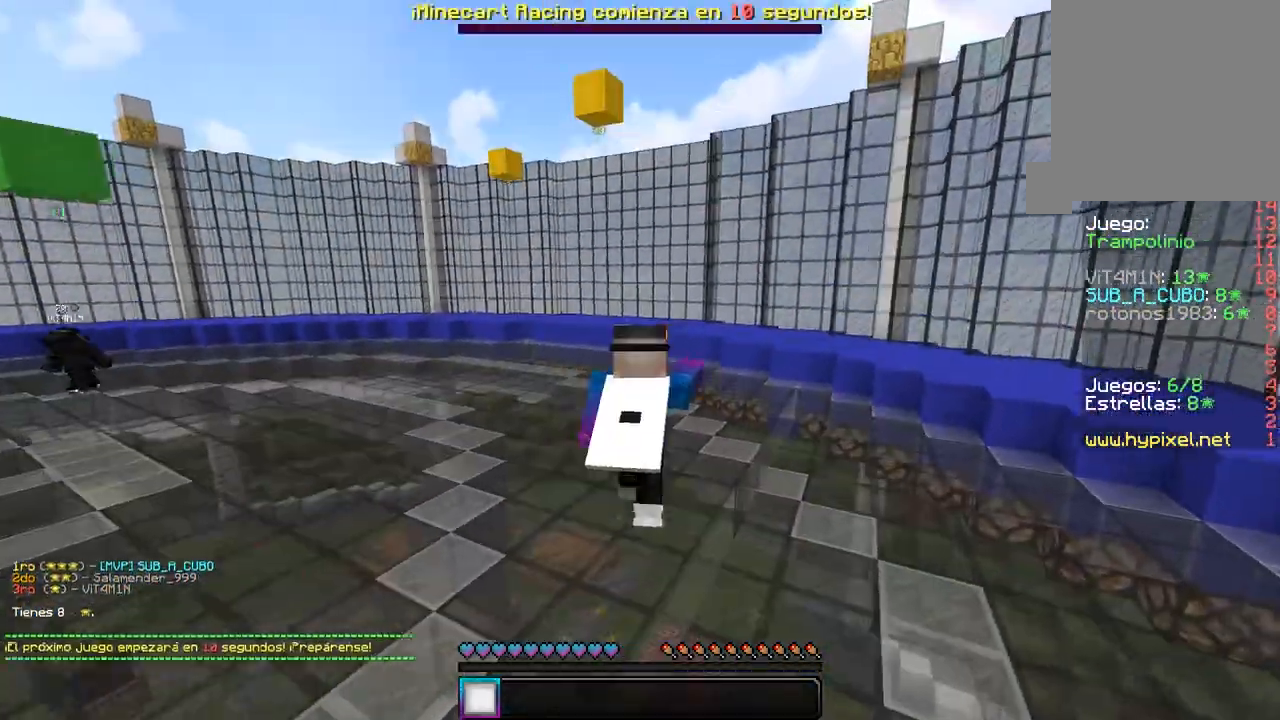
{"keys": ["w"], "mouse": [], "events": [[250, "mouse_left", "up"]]}
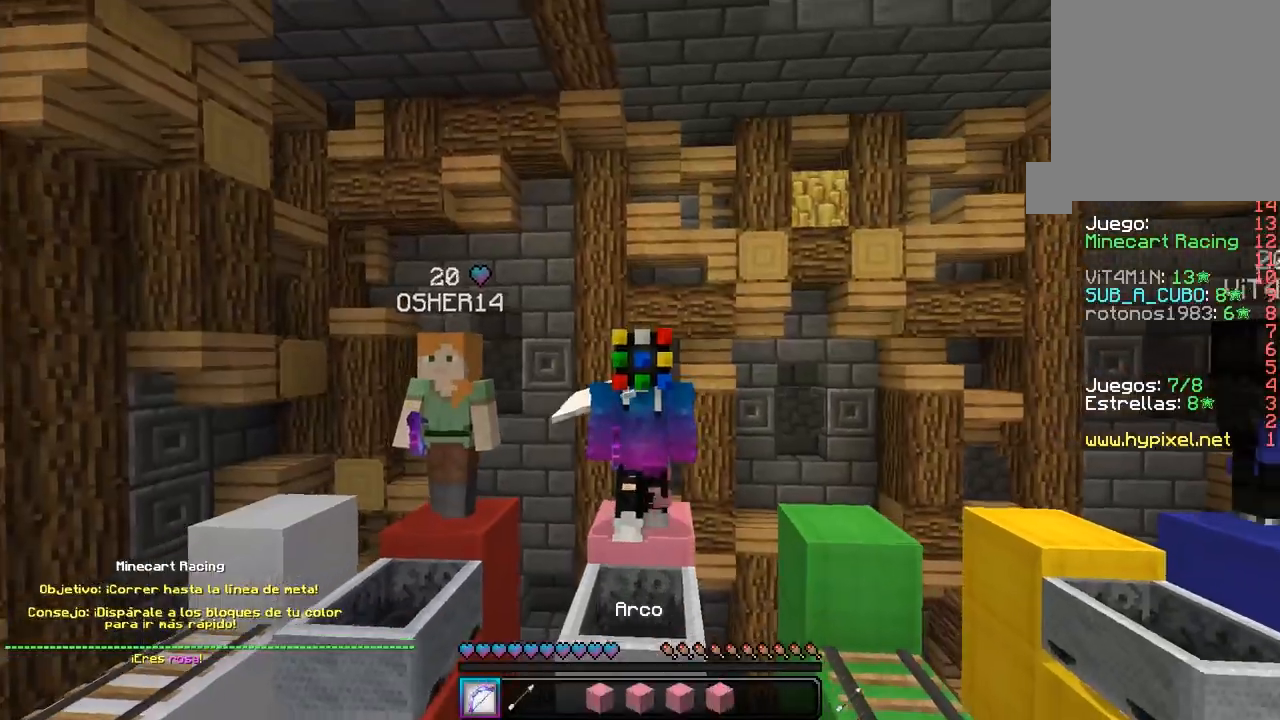
{"keys": [], "mouse": [], "events": [[200, "w", "up"]]}
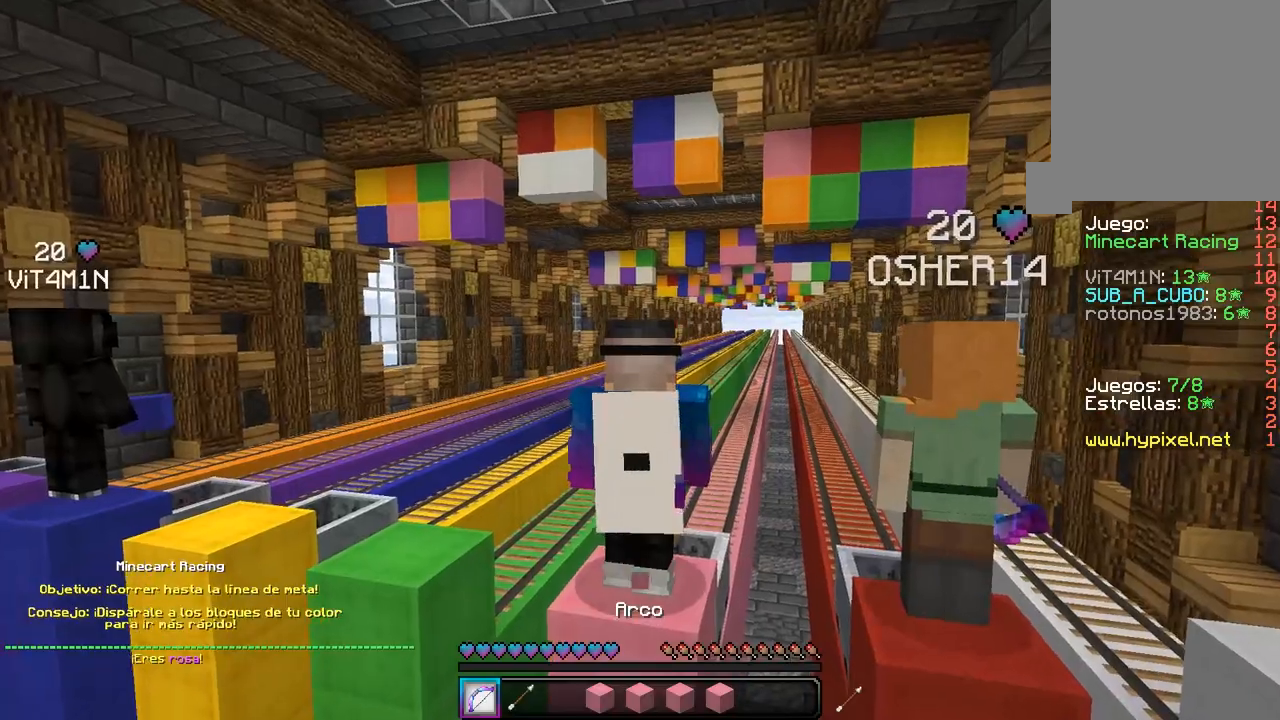
{"keys": [], "mouse": [], "events": []}
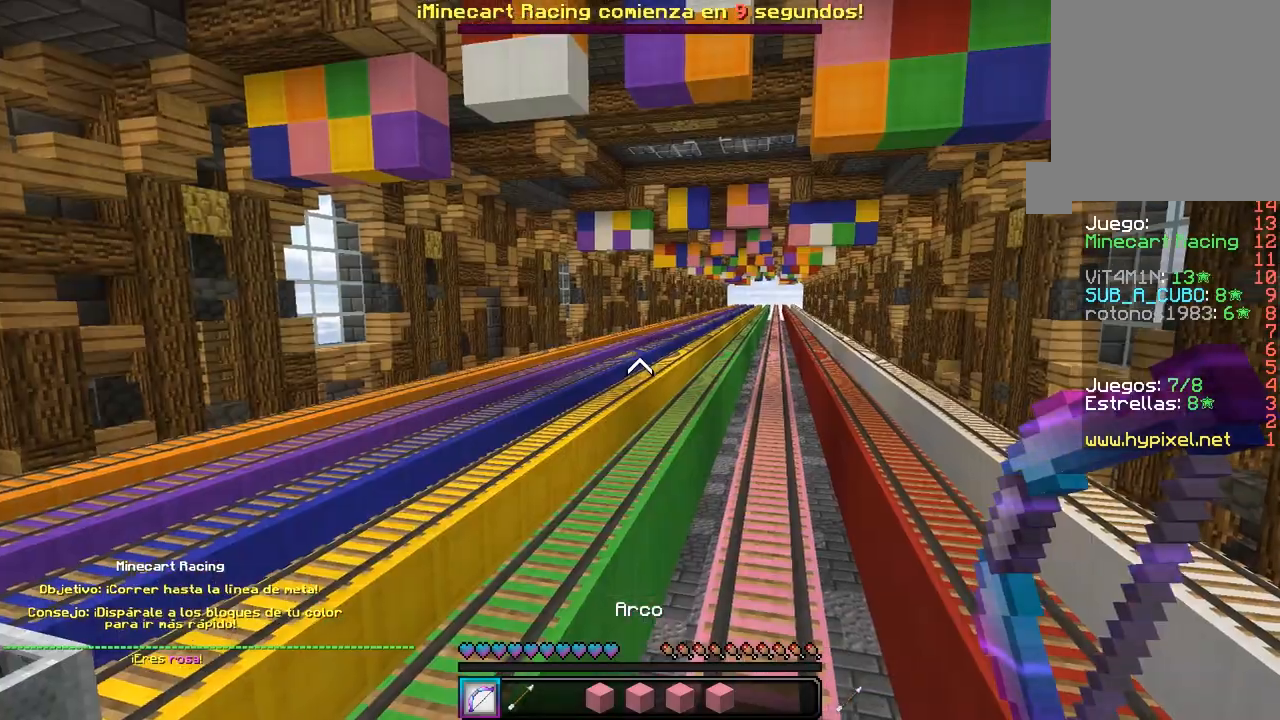
{"keys": [], "mouse": [], "events": []}
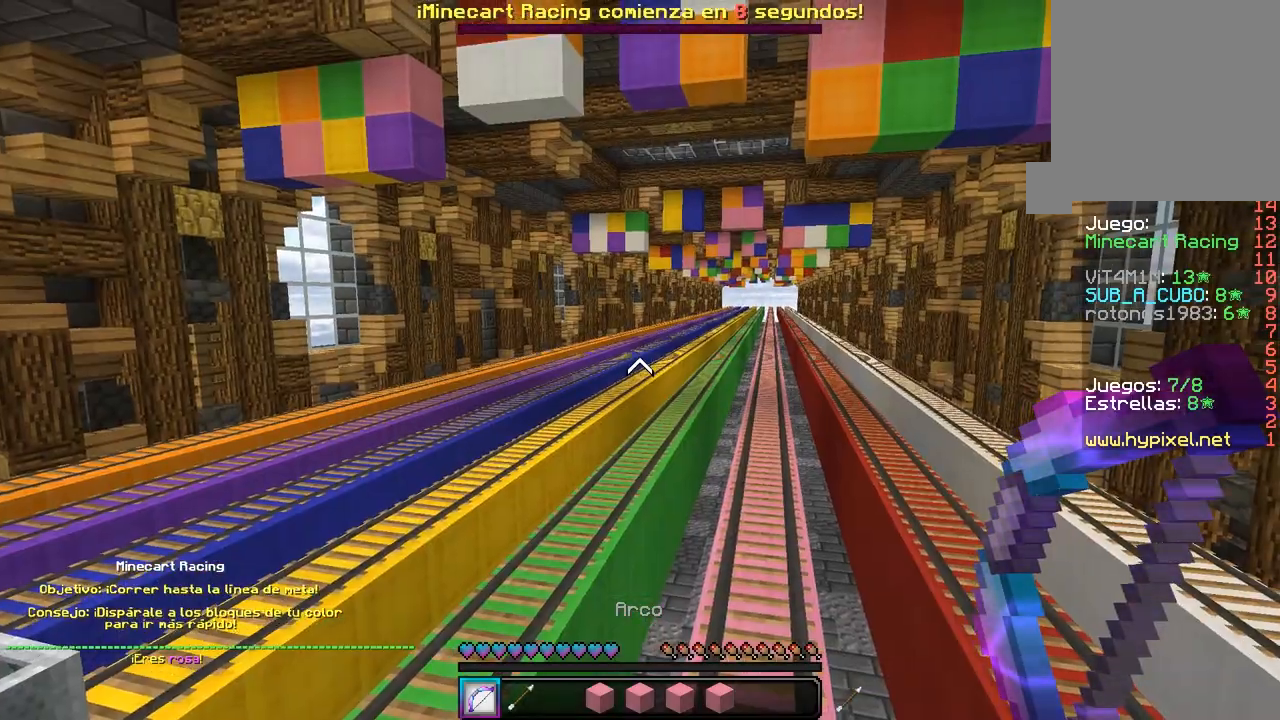
{"keys": [], "mouse": [], "events": []}
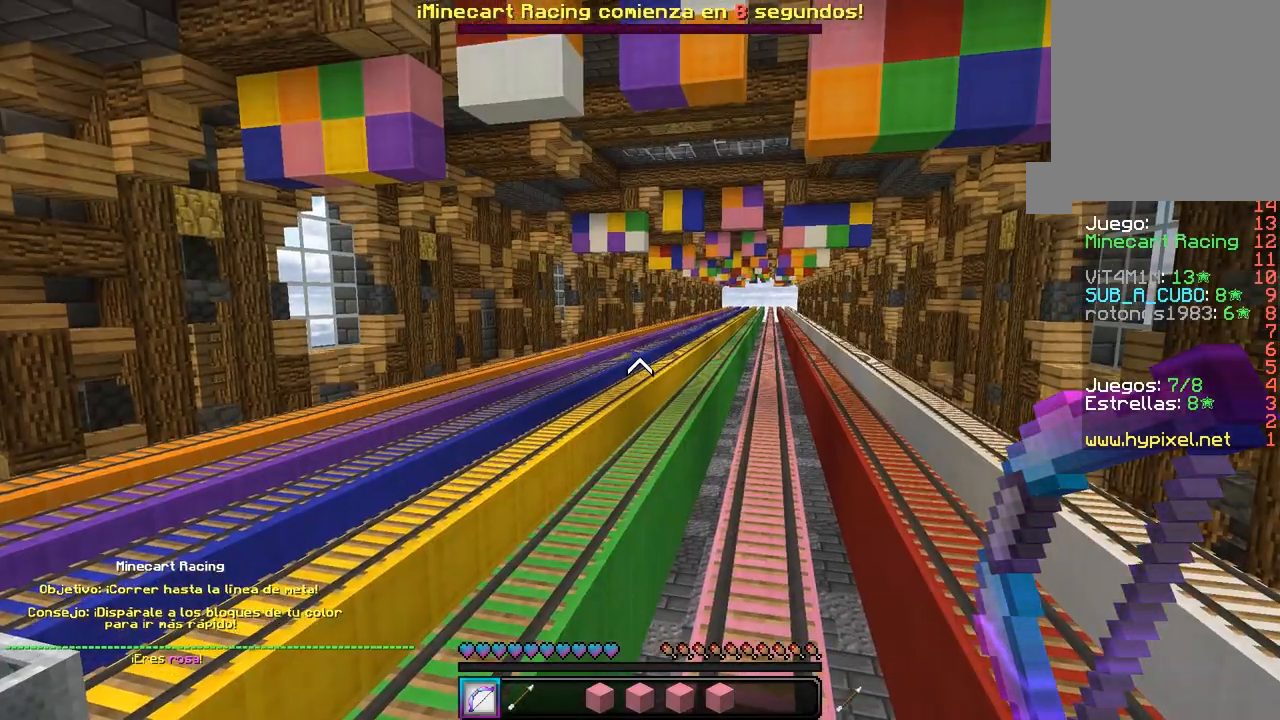
{"keys": [], "mouse": [], "events": []}
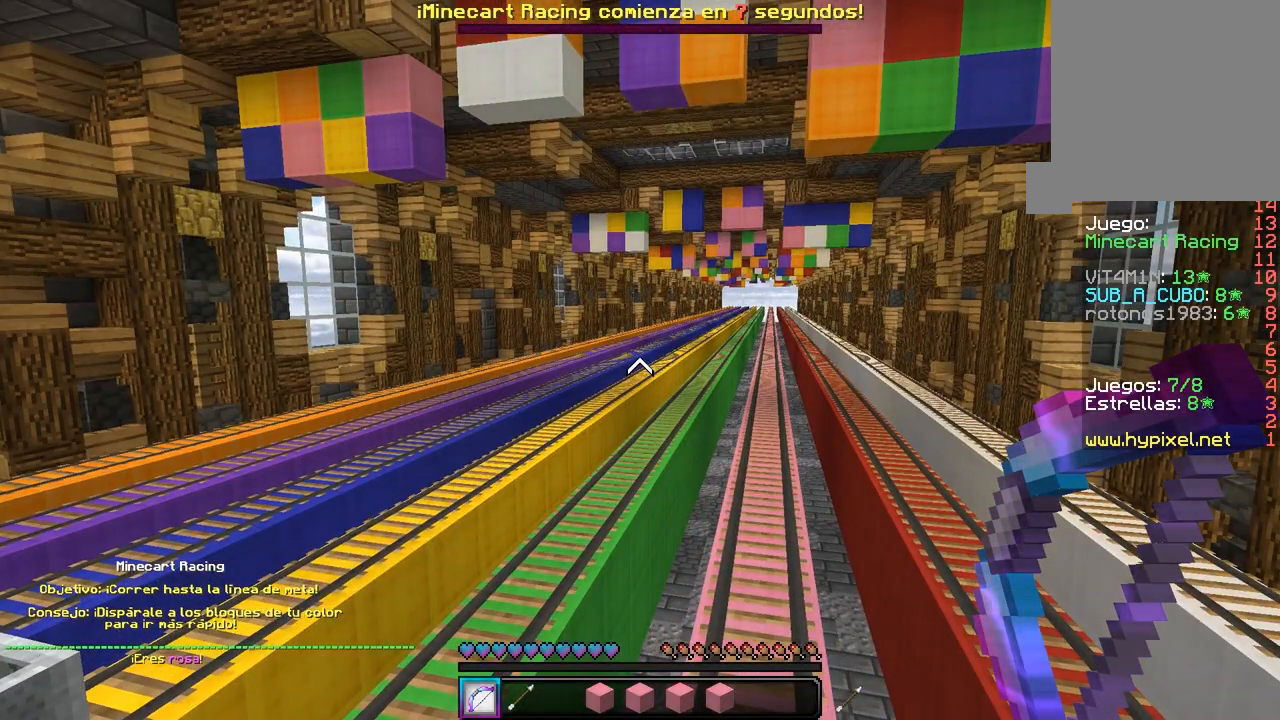
{"keys": [], "mouse": [], "events": []}